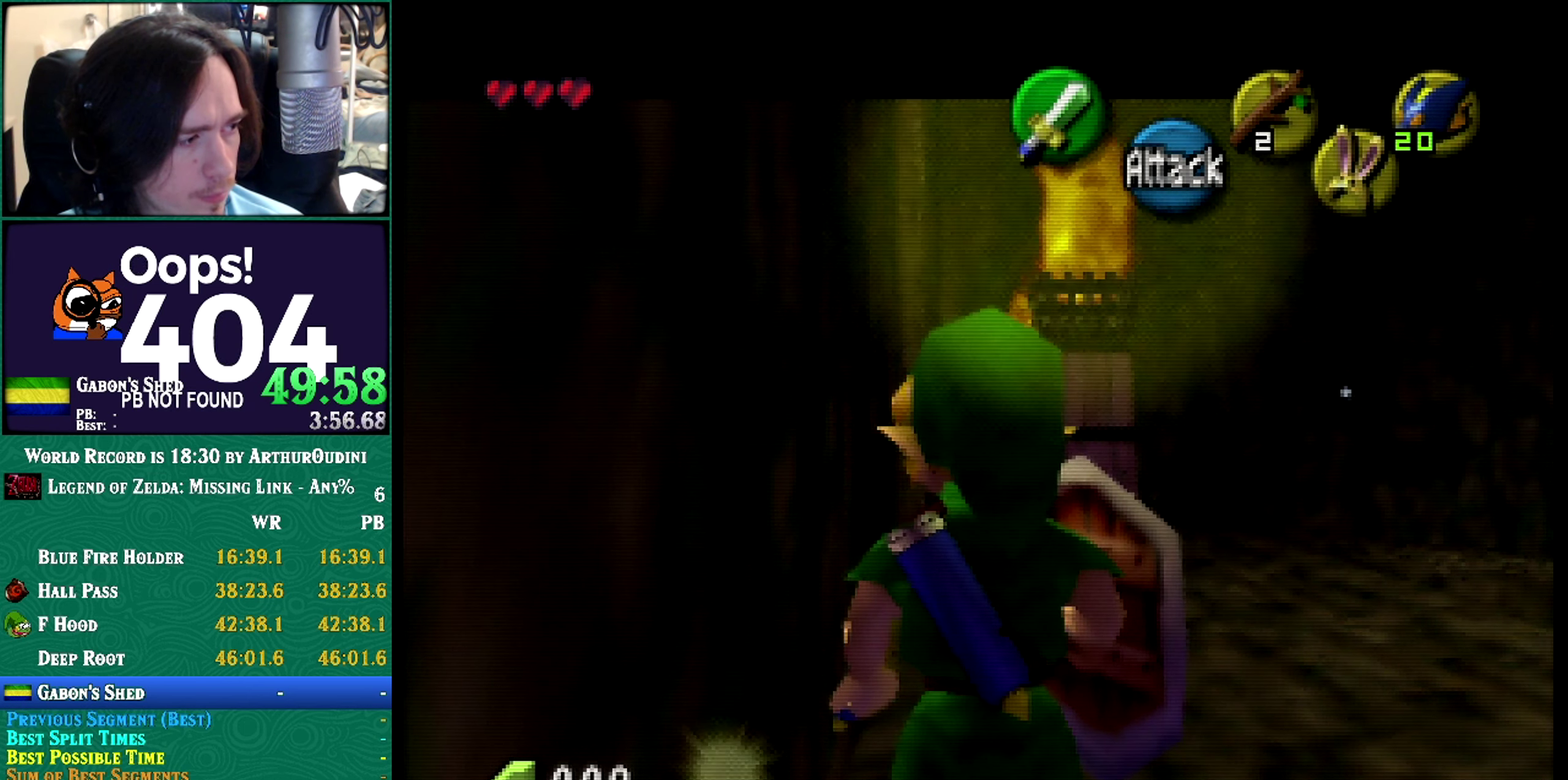
Gameplay with a controller (Nintendo layout); each line is a JSON object with the inputs held at the frame after it. "events" lists button and stick changes between this image and that frame as [ms after this image, input, new state], when the widget could be followed in between. Not read: L3 R3 START left_stick.
{"buttons": ["Z"], "events": []}
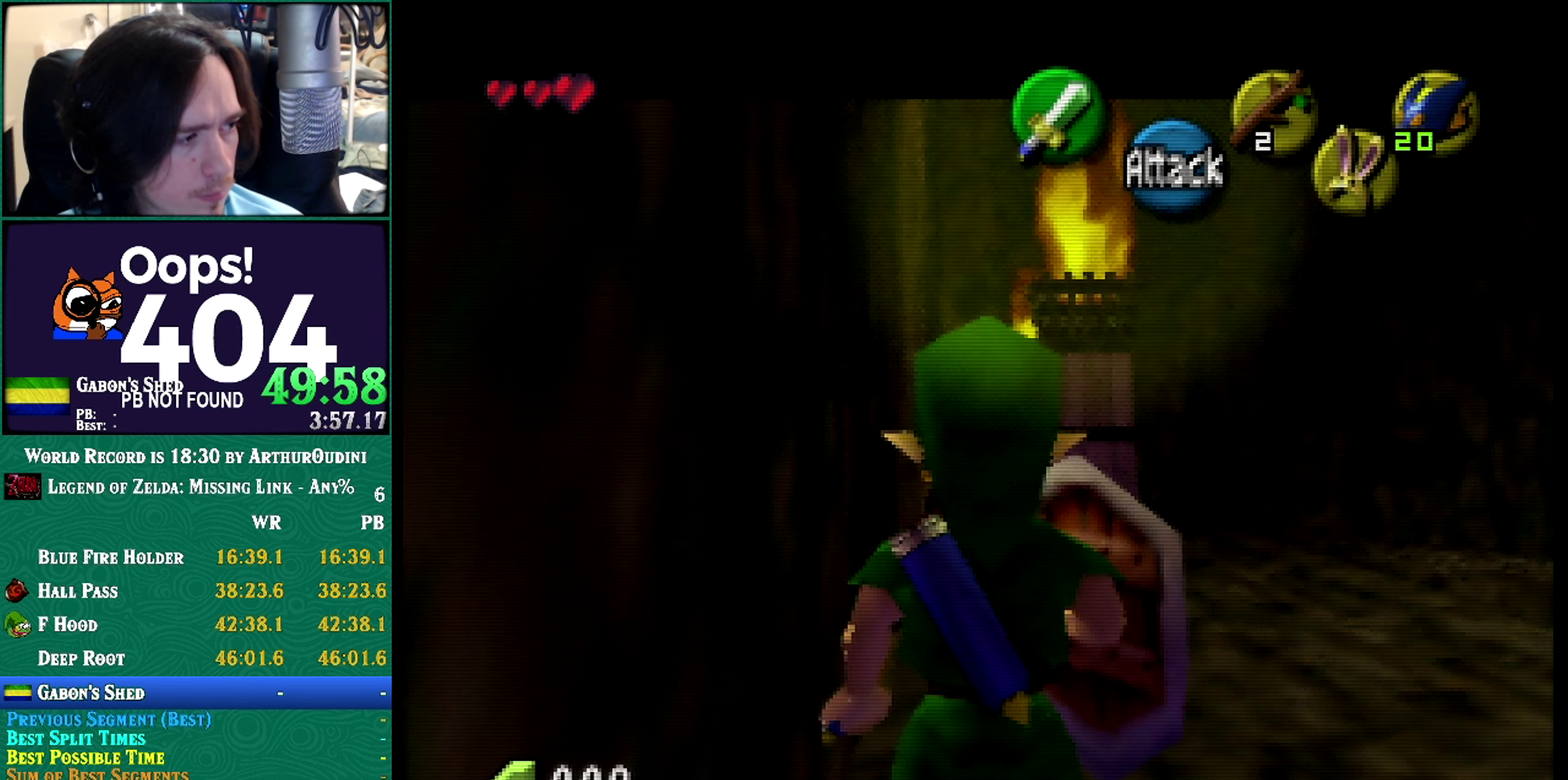
{"buttons": ["Z"], "events": []}
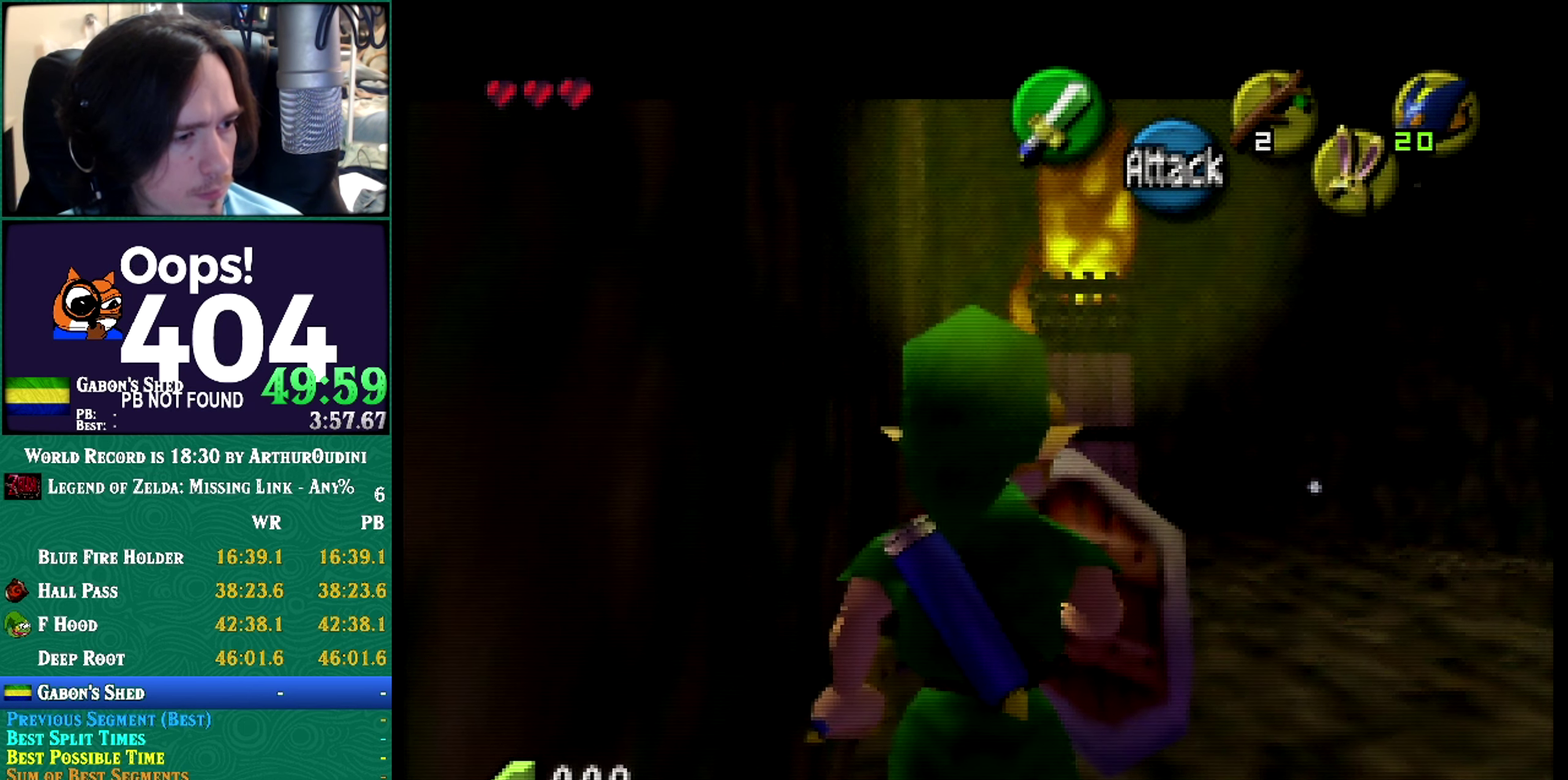
{"buttons": ["Z"], "events": []}
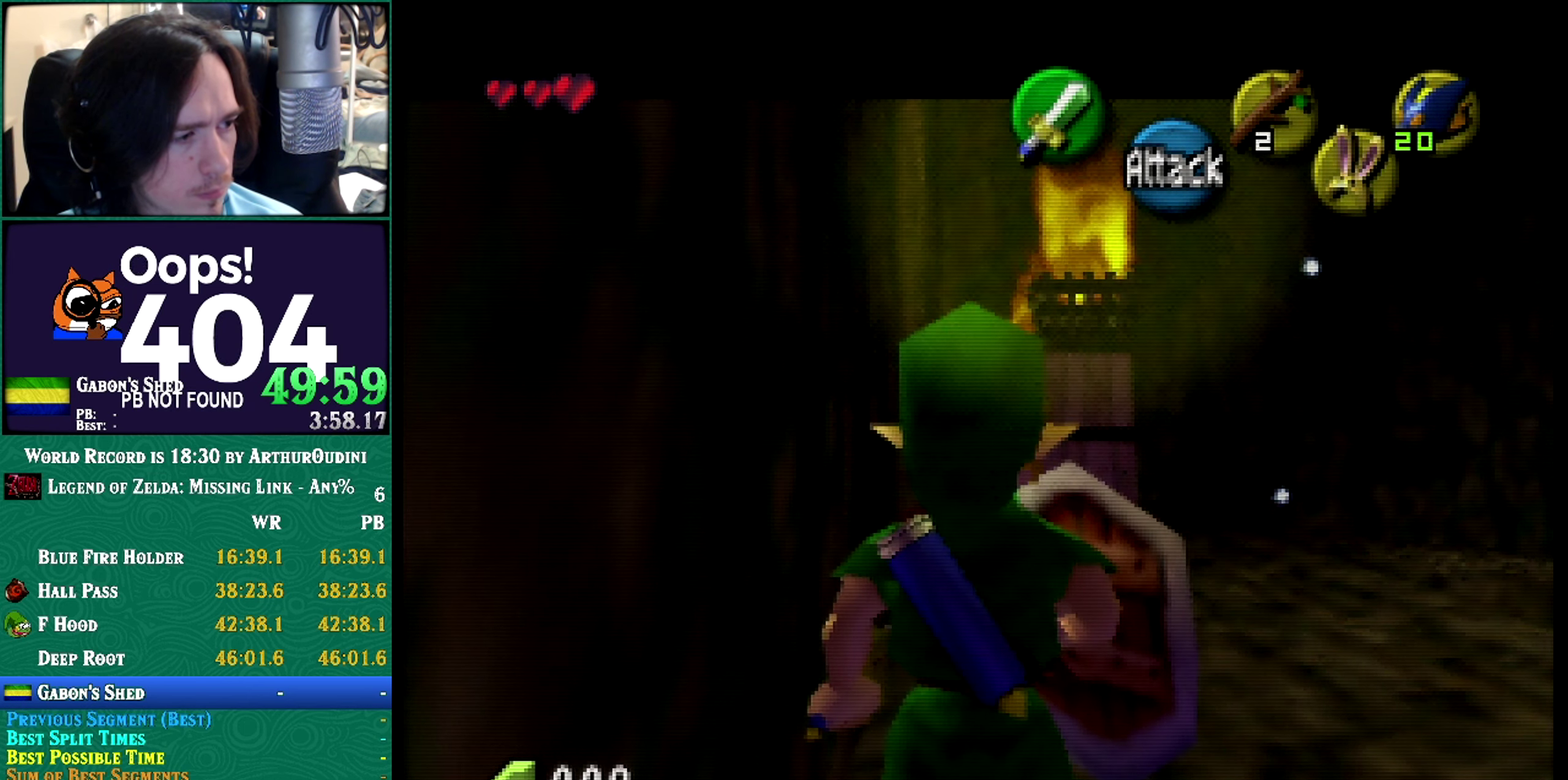
{"buttons": ["Z"], "events": []}
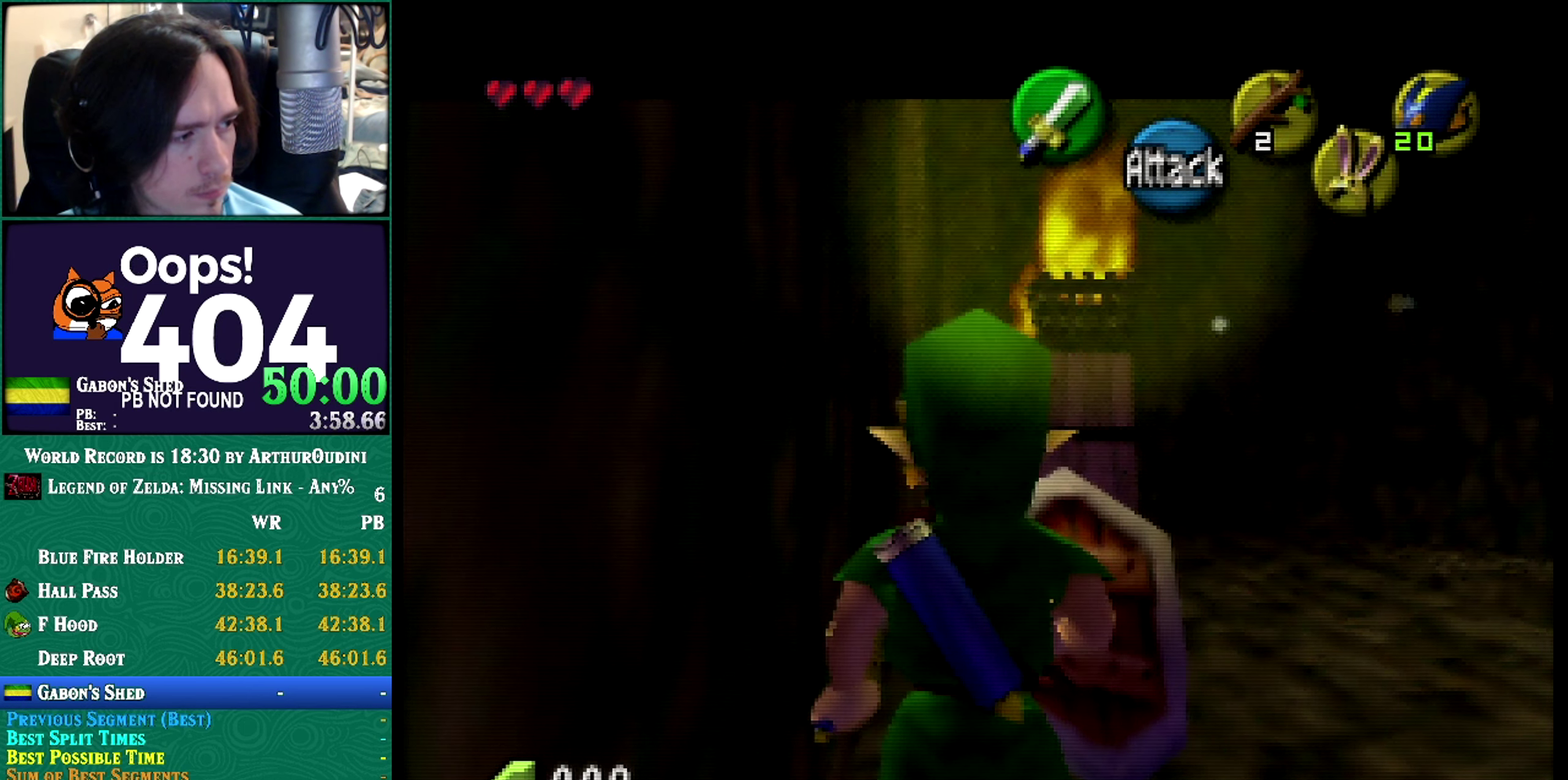
{"buttons": ["Z"], "events": []}
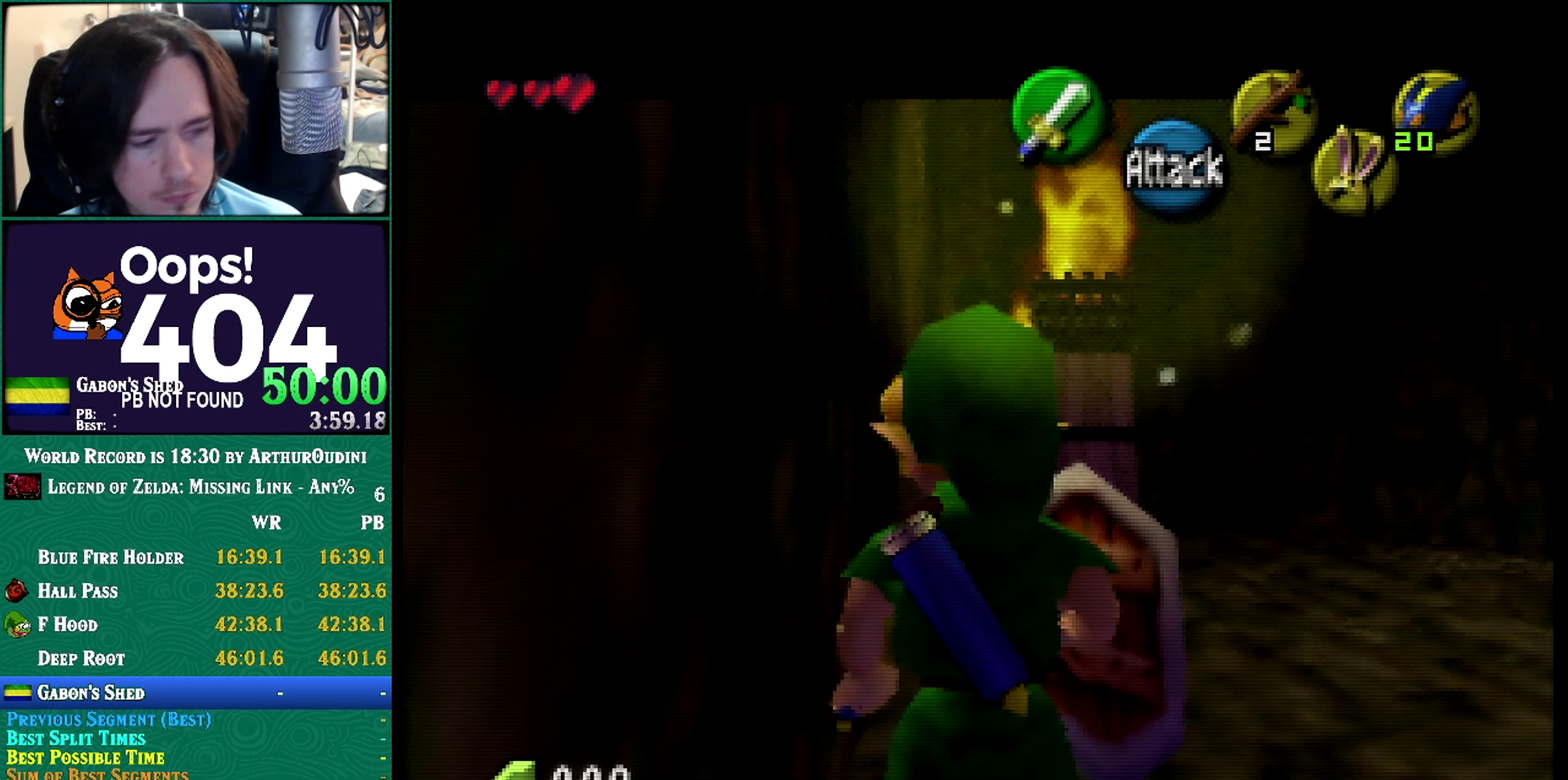
{"buttons": ["Z"], "events": []}
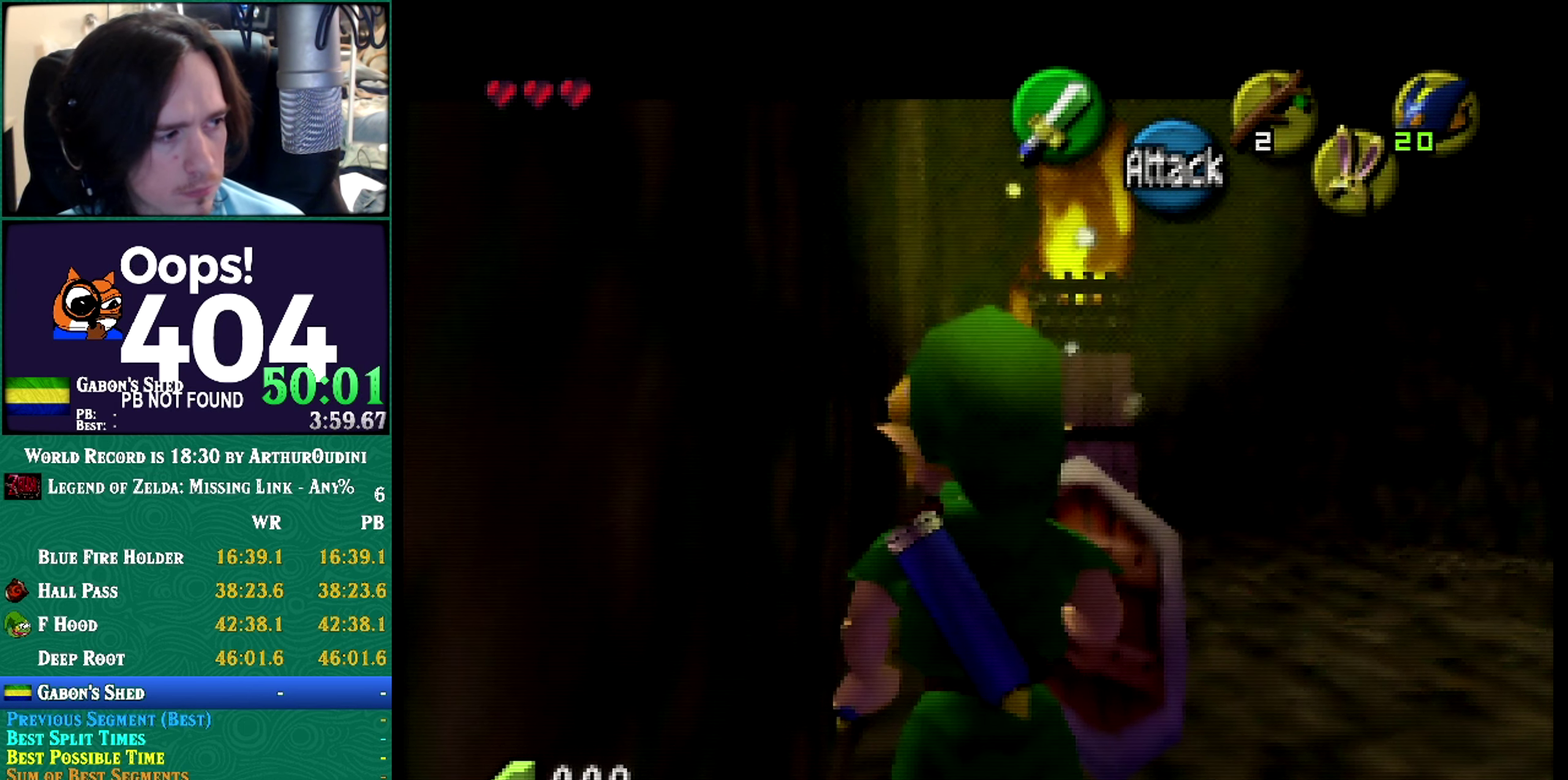
{"buttons": ["Z"], "events": [[167, "Z", "up"], [401, "Z", "down"]]}
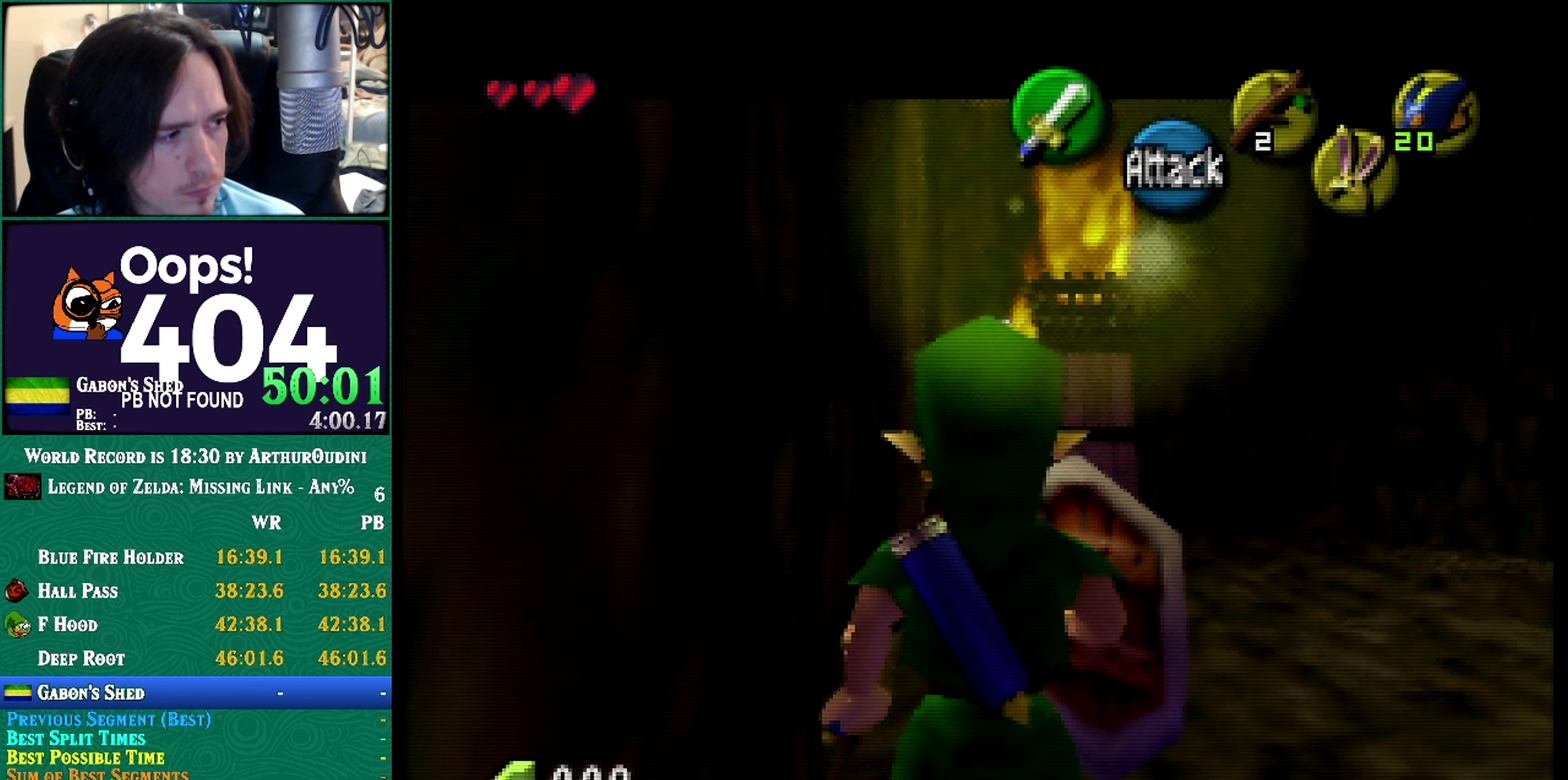
{"buttons": ["Z"], "events": []}
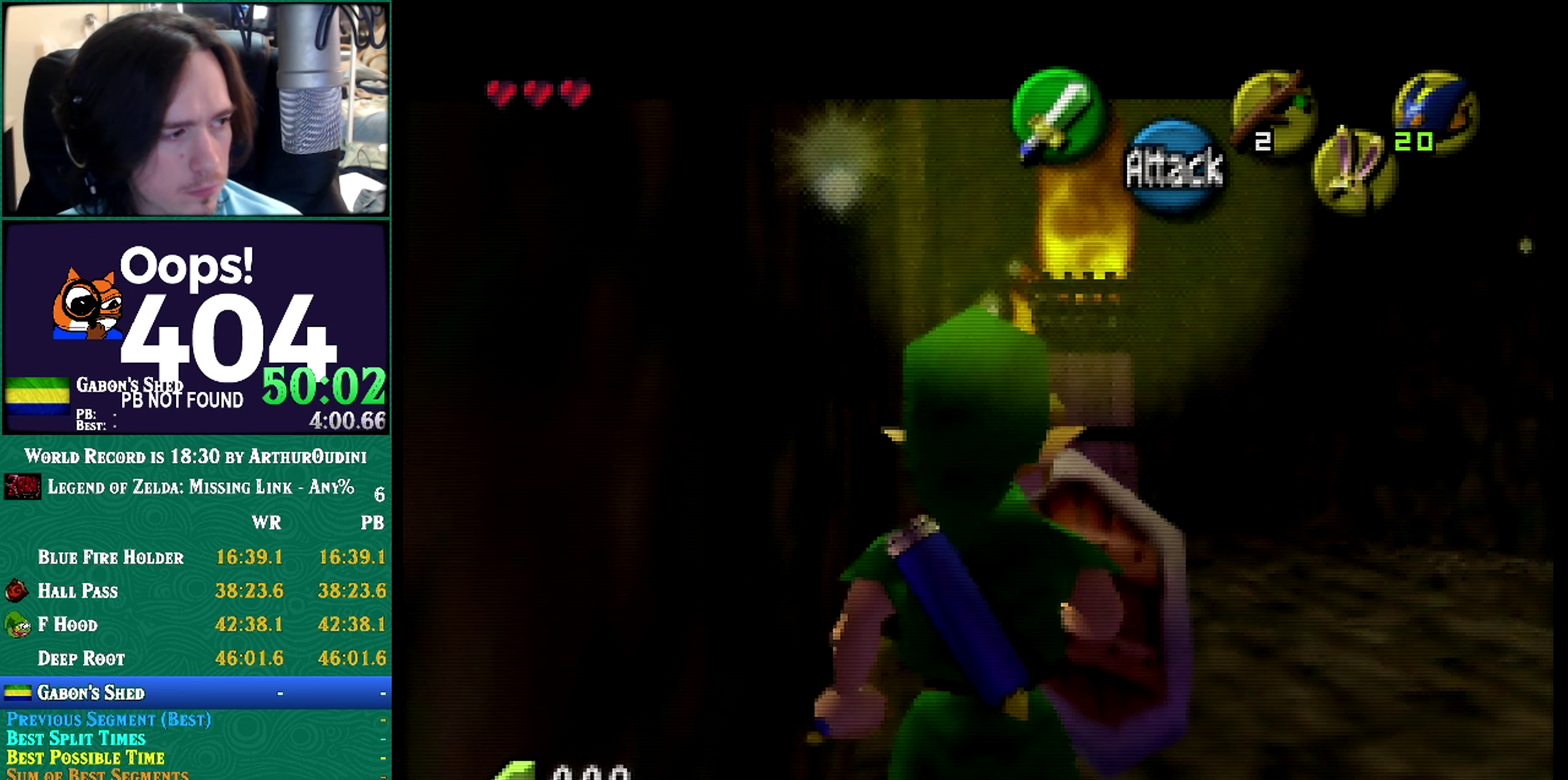
{"buttons": ["Z"], "events": []}
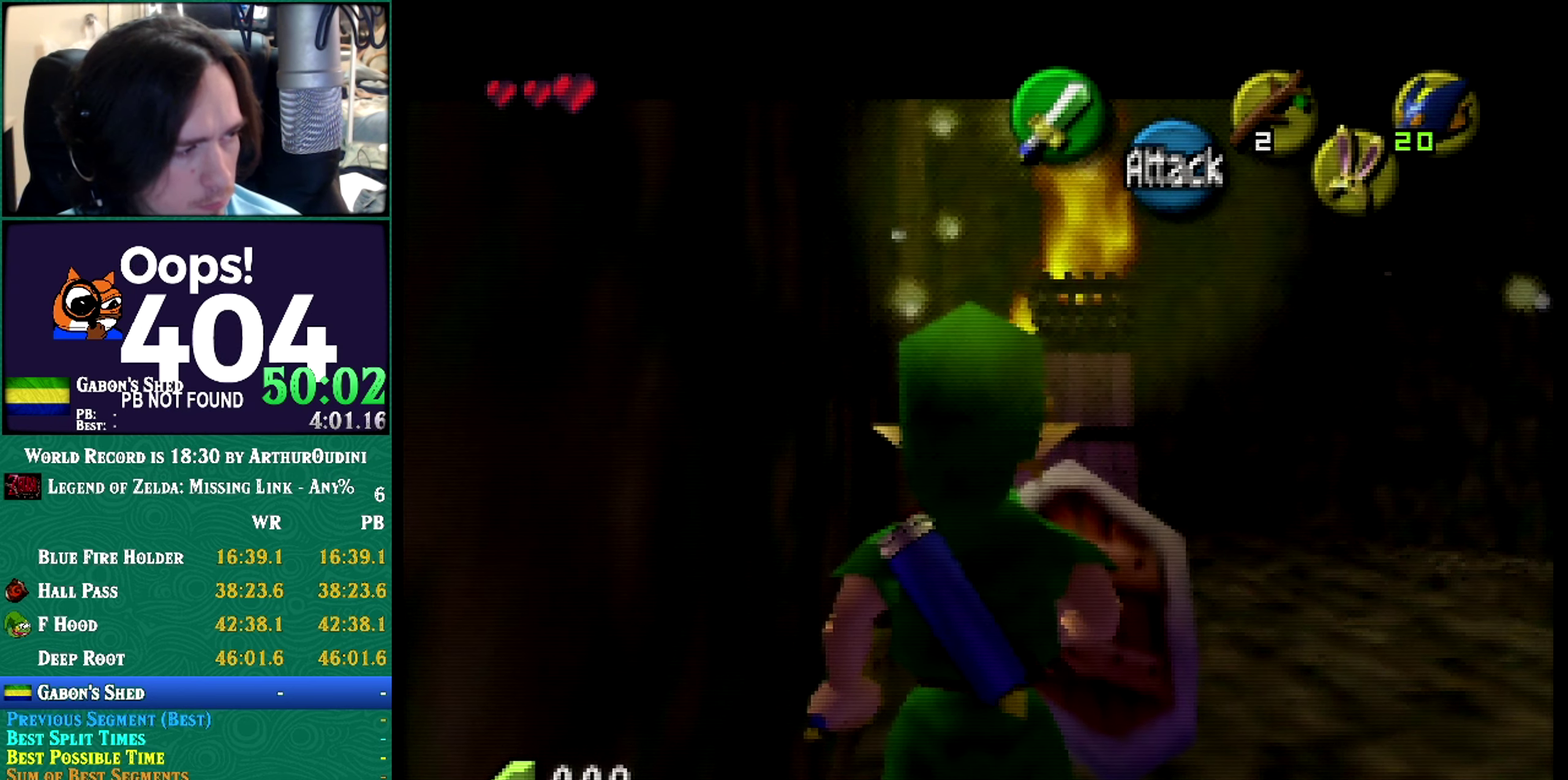
{"buttons": ["Z"], "events": [[133, "Z", "up"], [233, "Z", "down"]]}
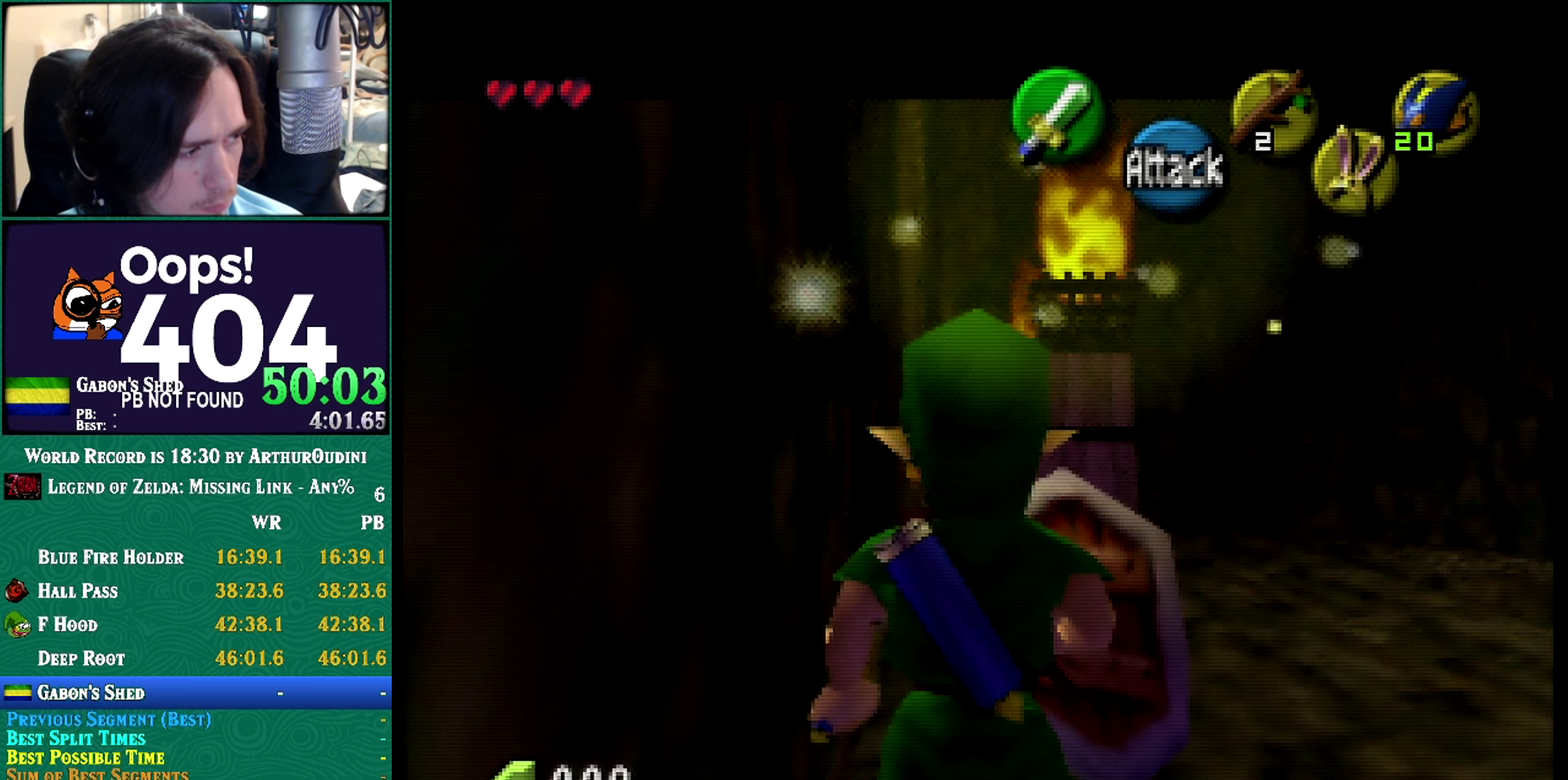
{"buttons": ["Z"], "events": []}
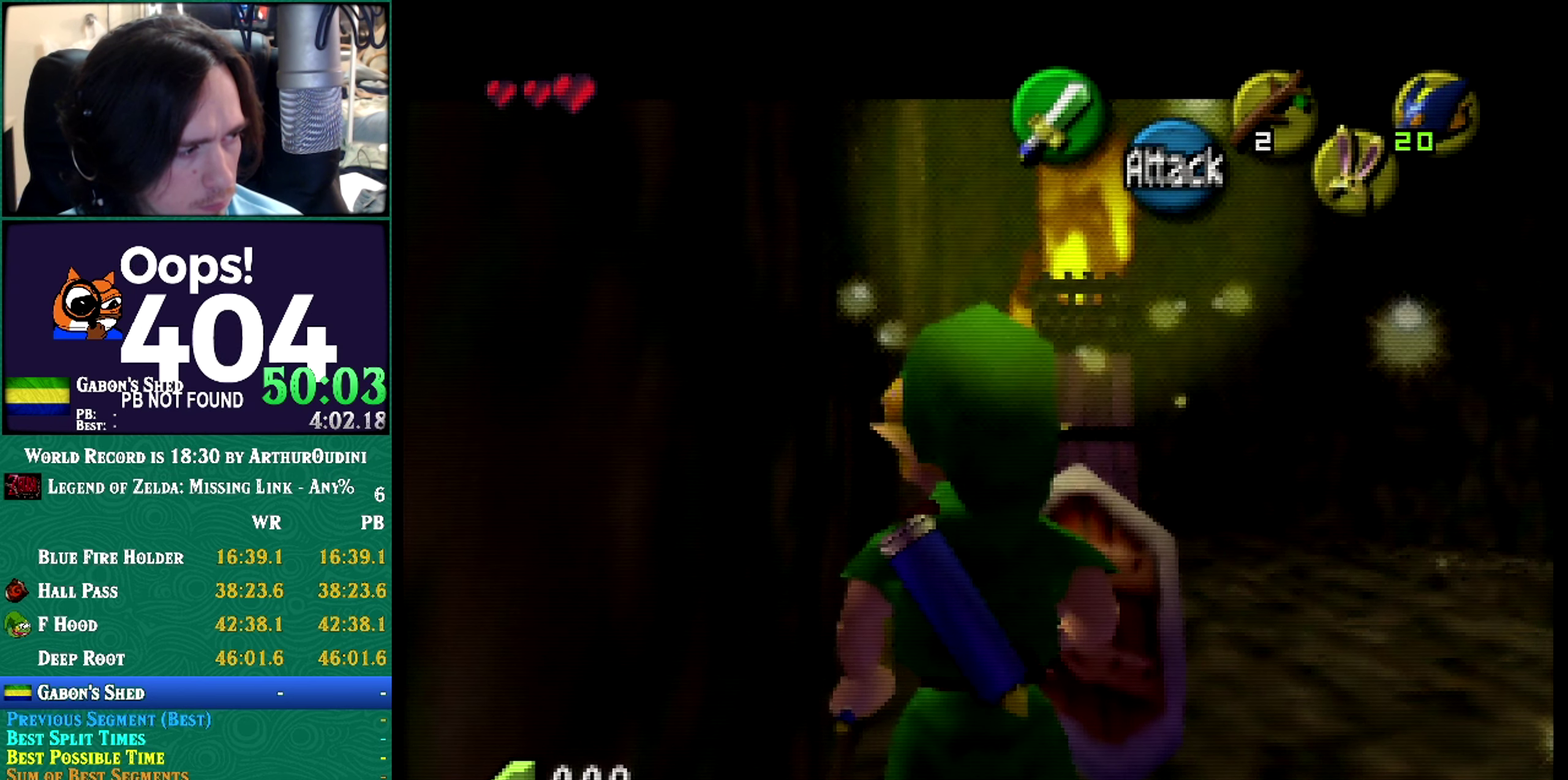
{"buttons": ["Z"], "events": []}
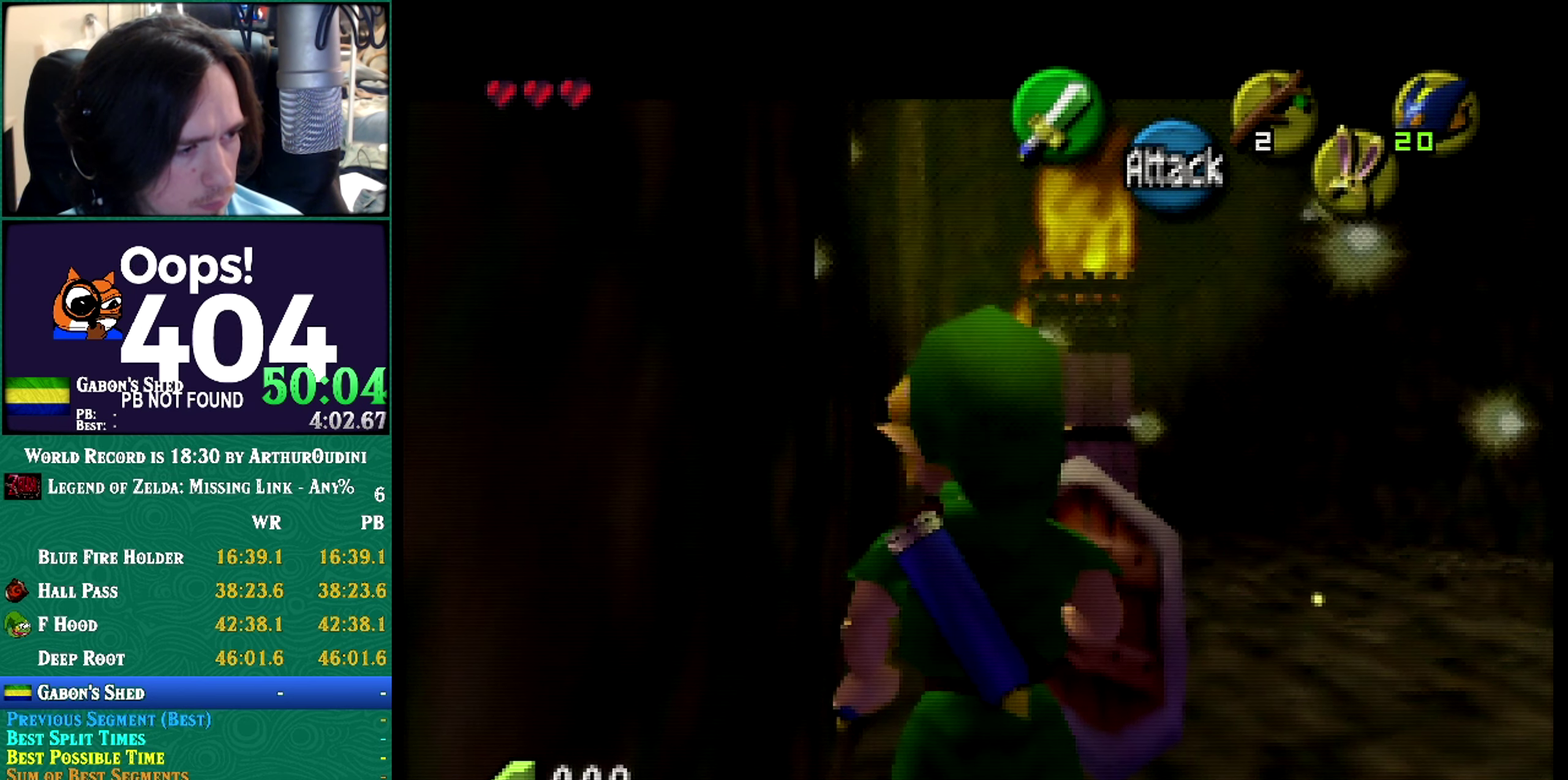
{"buttons": ["Z"], "events": []}
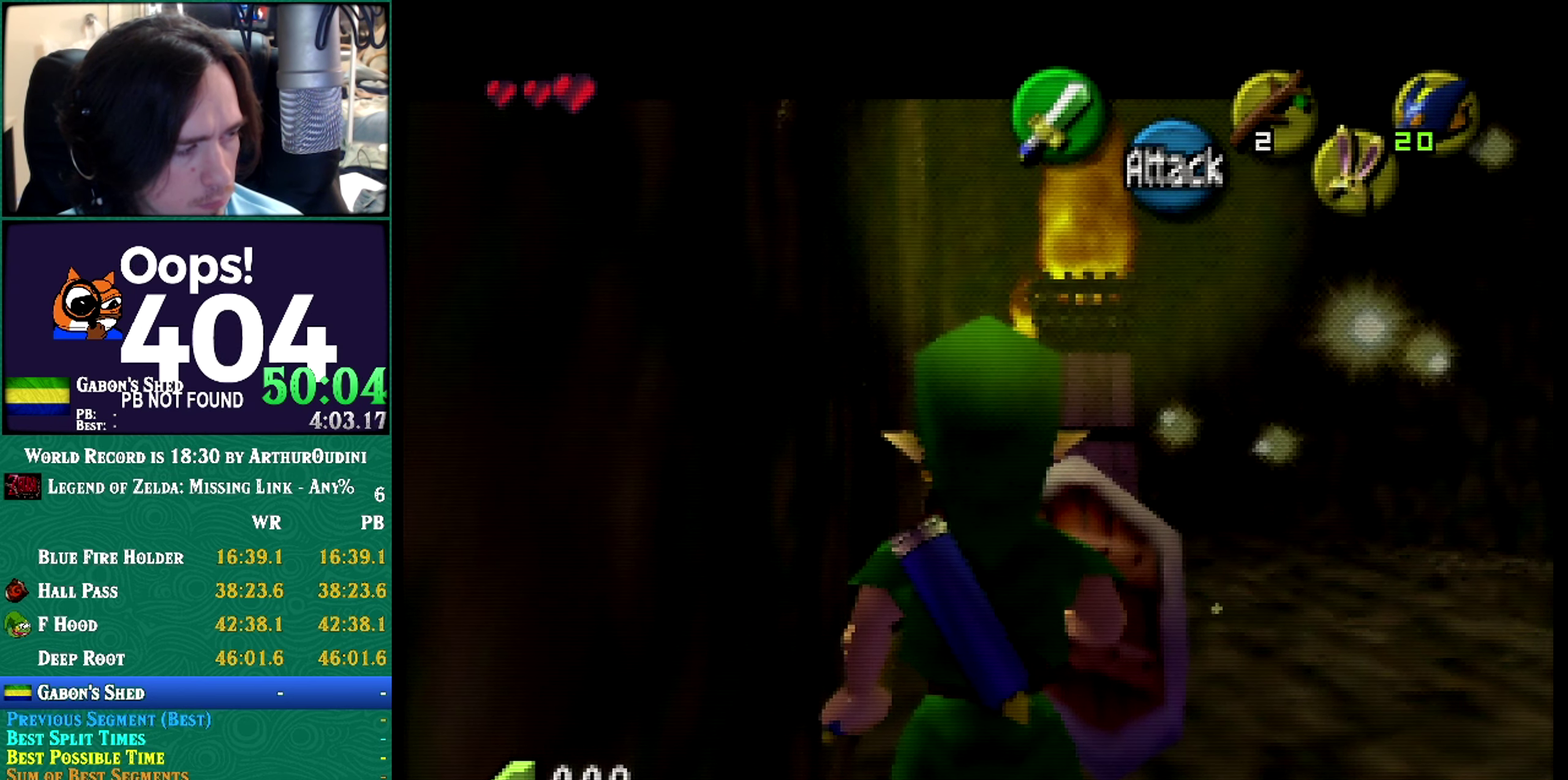
{"buttons": ["Z"], "events": []}
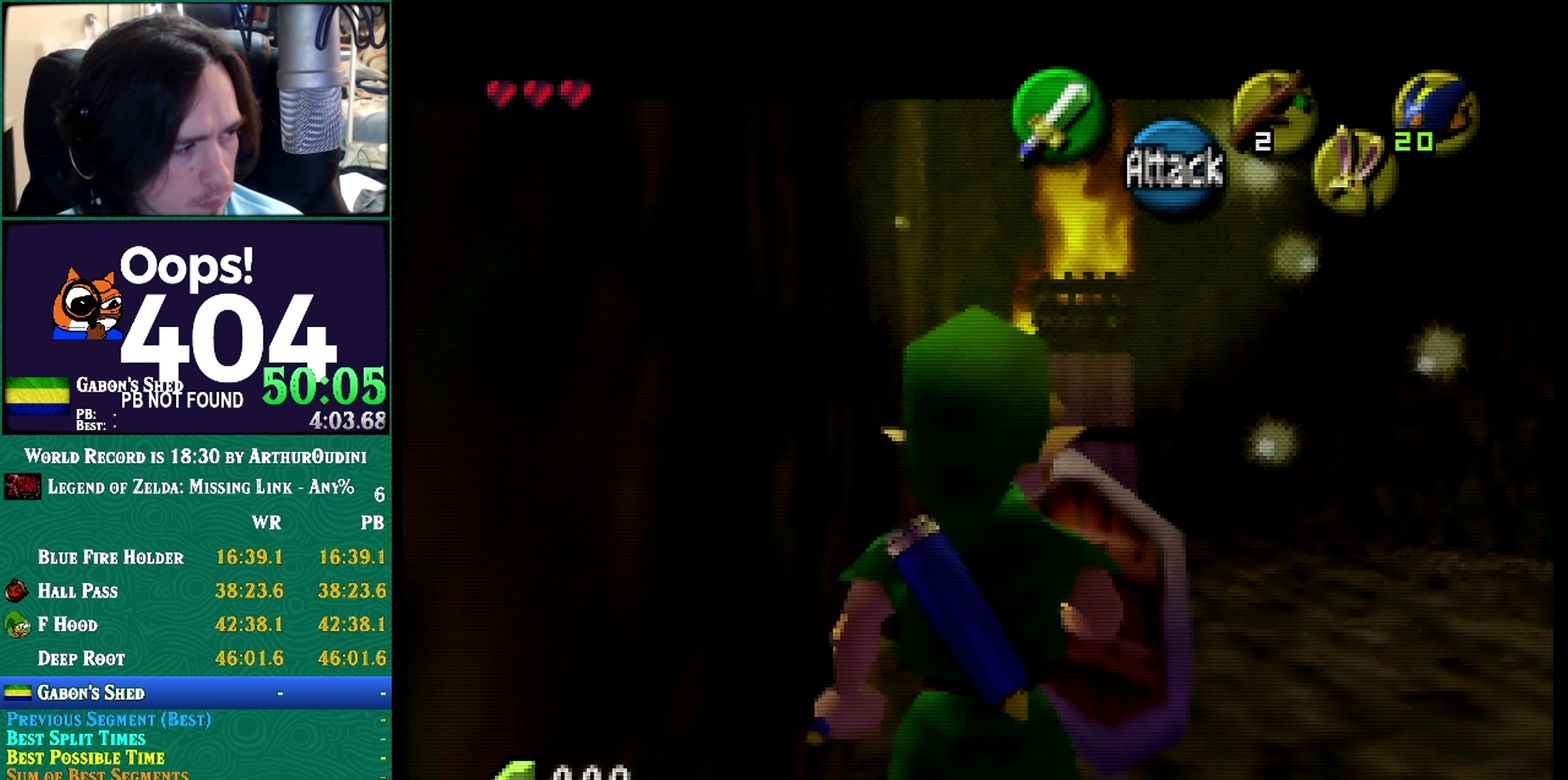
{"buttons": ["Z"], "events": []}